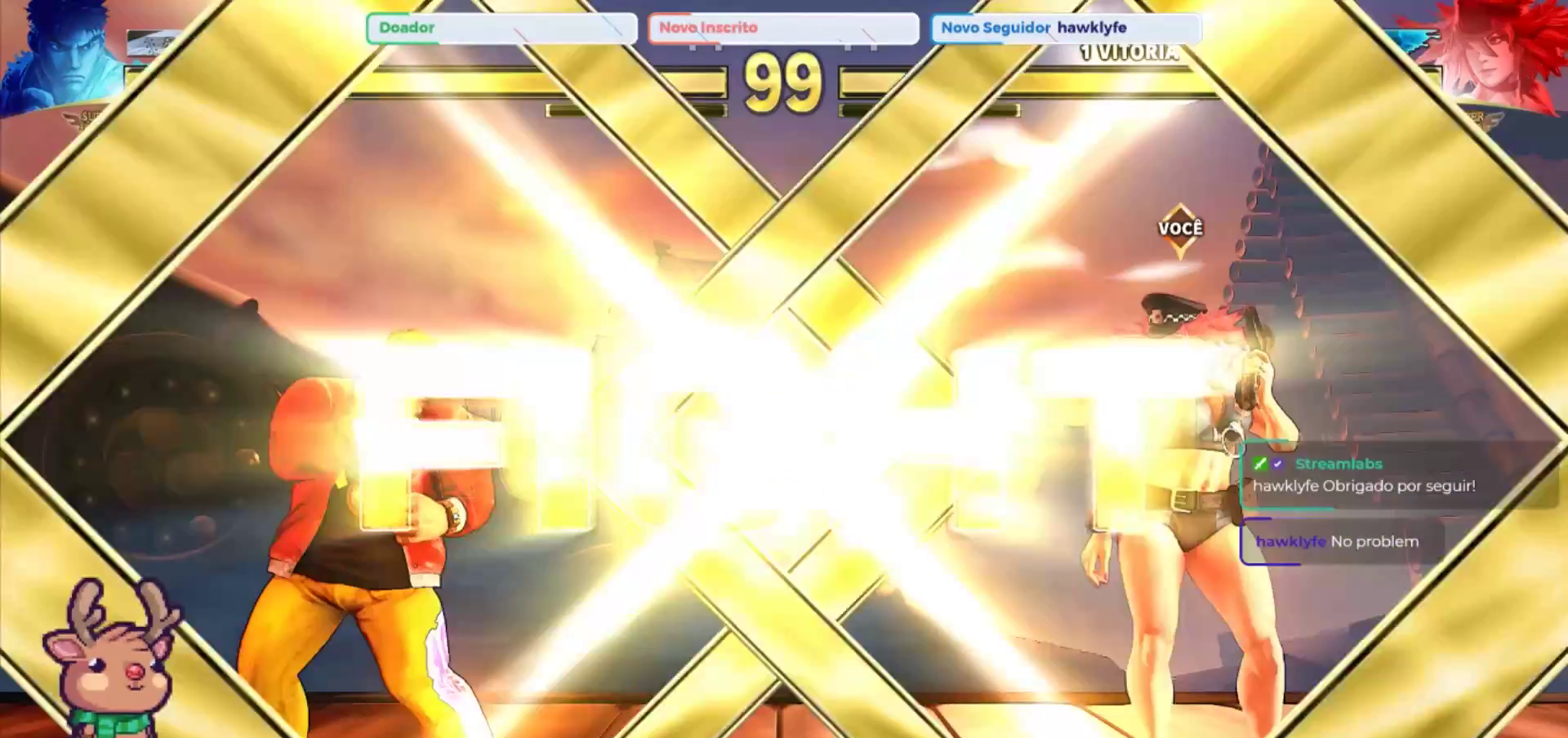
Gameplay with a controller (arcade stick); each line is a JSON object with the inputs held at the frame after it (dt_ms = milliseconds from this image to that frame). "events" lists button and stick changes between this image and that frame as [ms after this image, input, new state], when the widget could be followed in between. Not read: L3 R3.
{"dt_ms": 500, "buttons": [], "left_stick": "up-right", "events": [[233, "left_stick", "right"], [333, "left_stick", "up-right"]]}
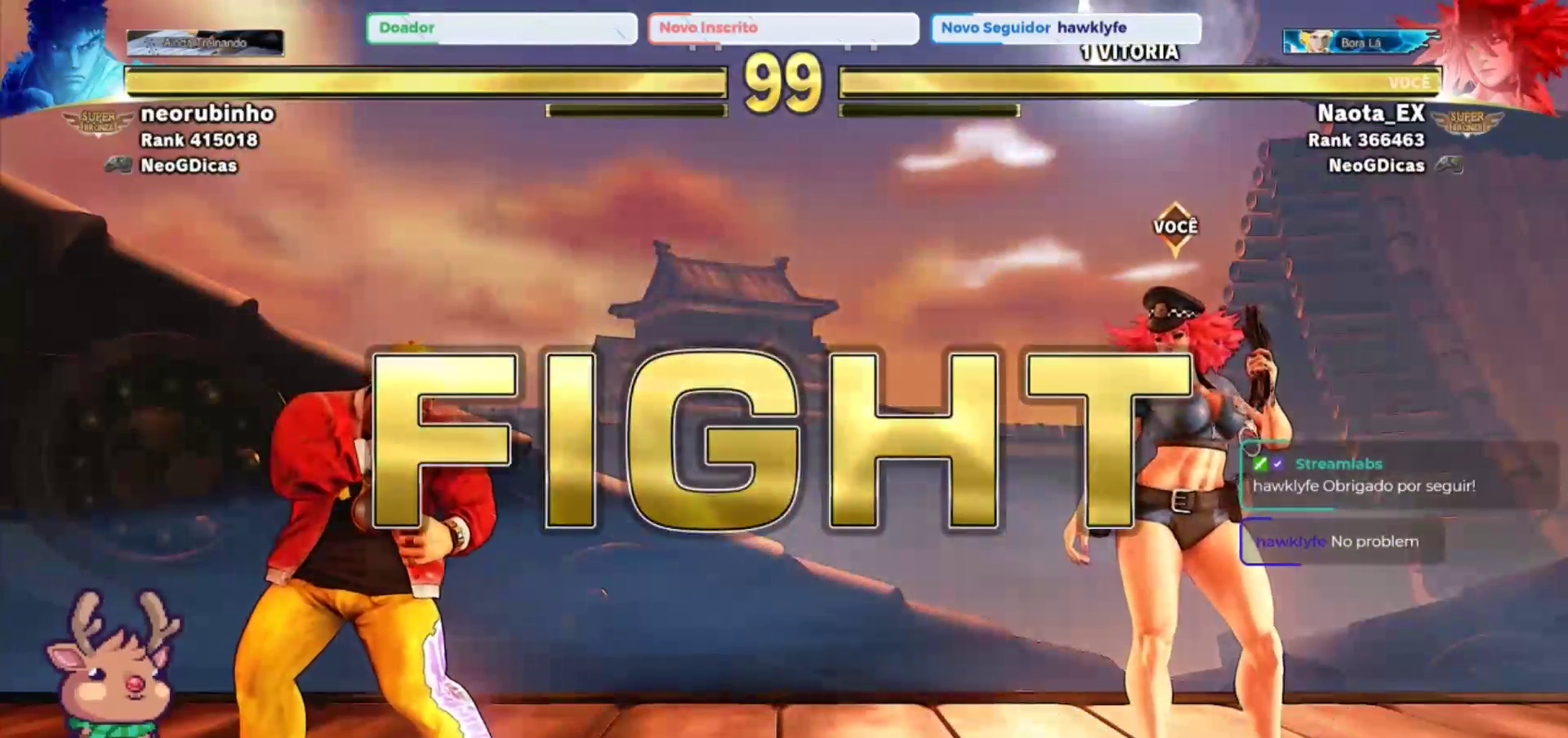
{"dt_ms": 500, "buttons": [], "left_stick": "up-right", "events": []}
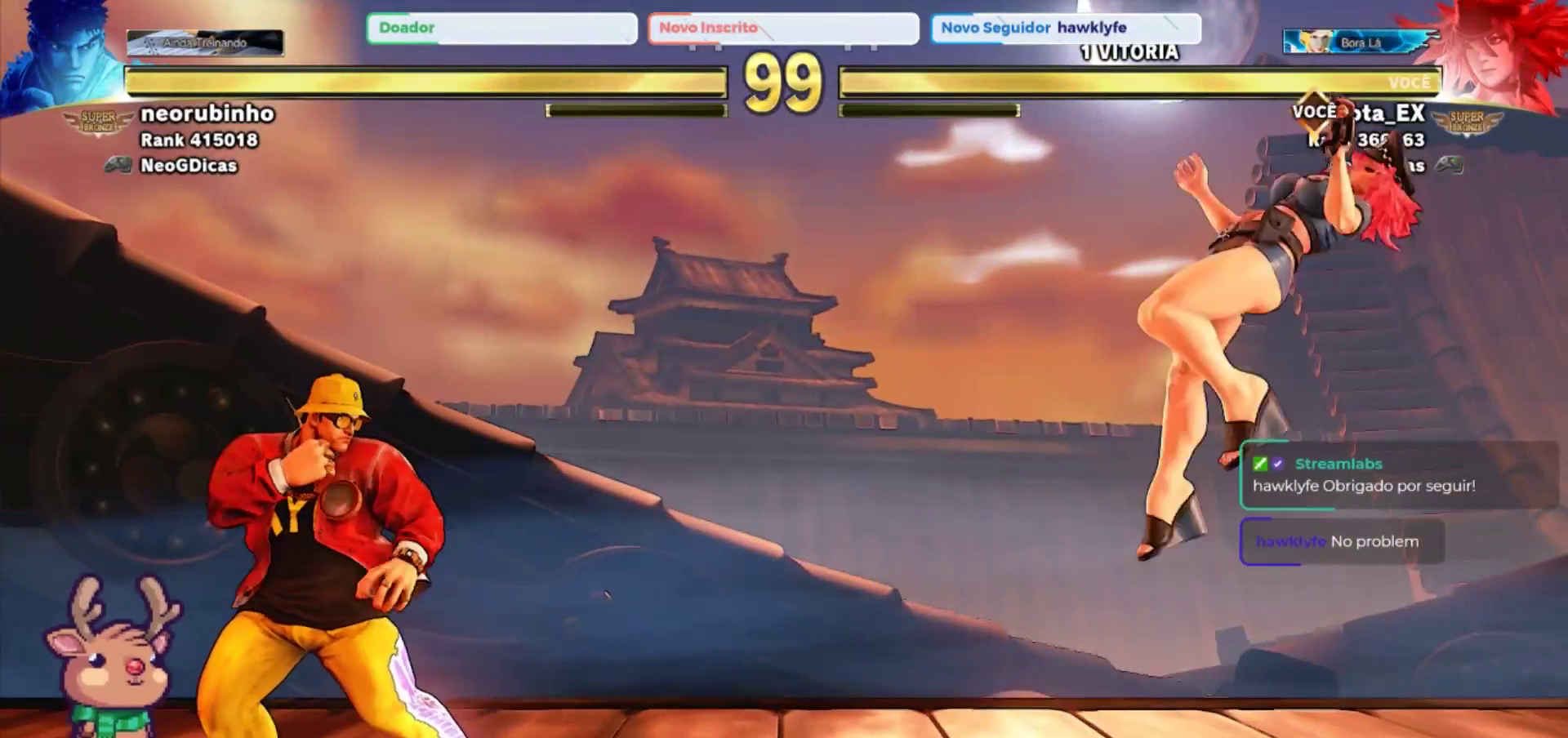
{"dt_ms": 500, "buttons": [], "left_stick": "left", "events": [[217, "left_stick", "center"], [450, "left_stick", "left"]]}
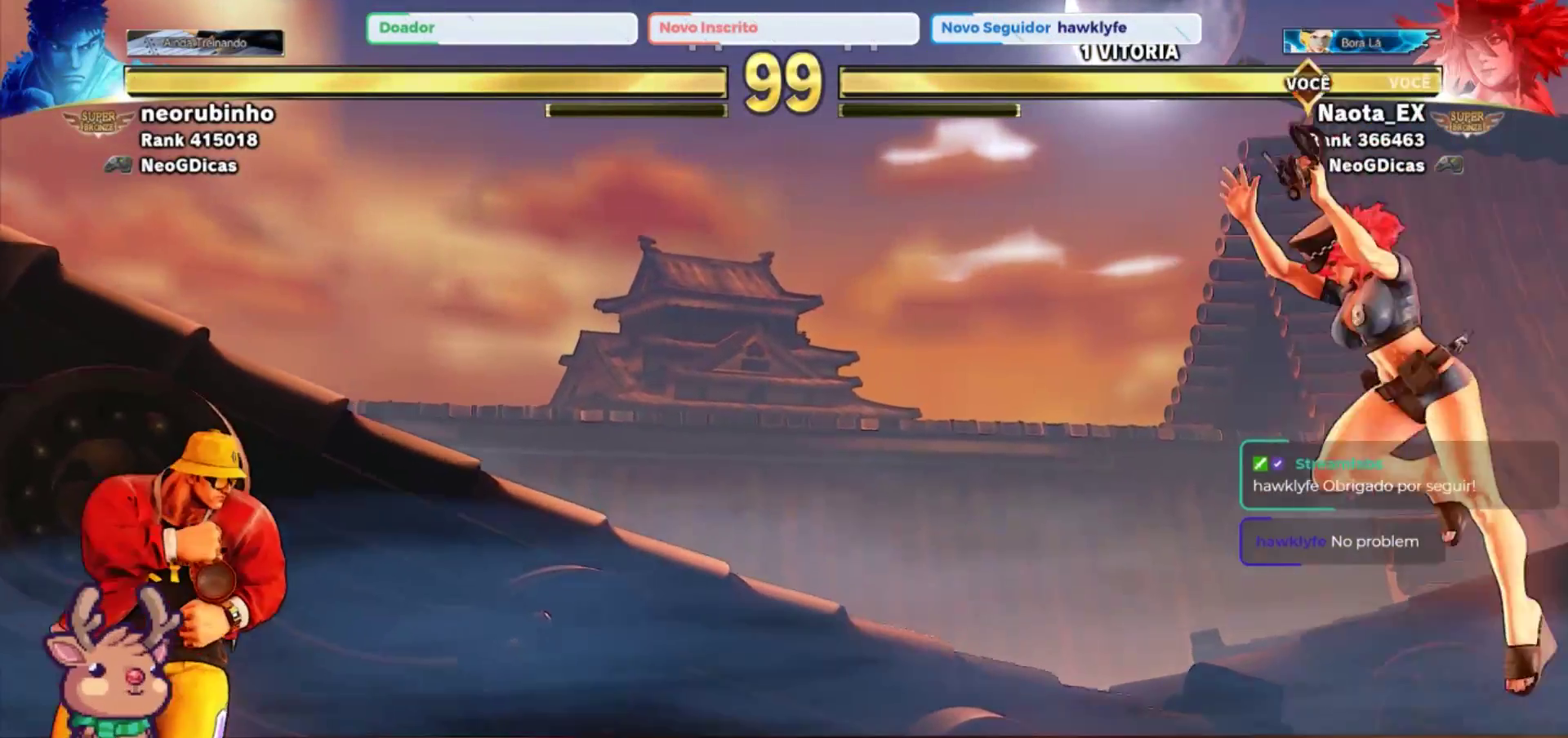
{"dt_ms": 500, "buttons": [], "left_stick": "center", "events": [[500, "left_stick", "center"]]}
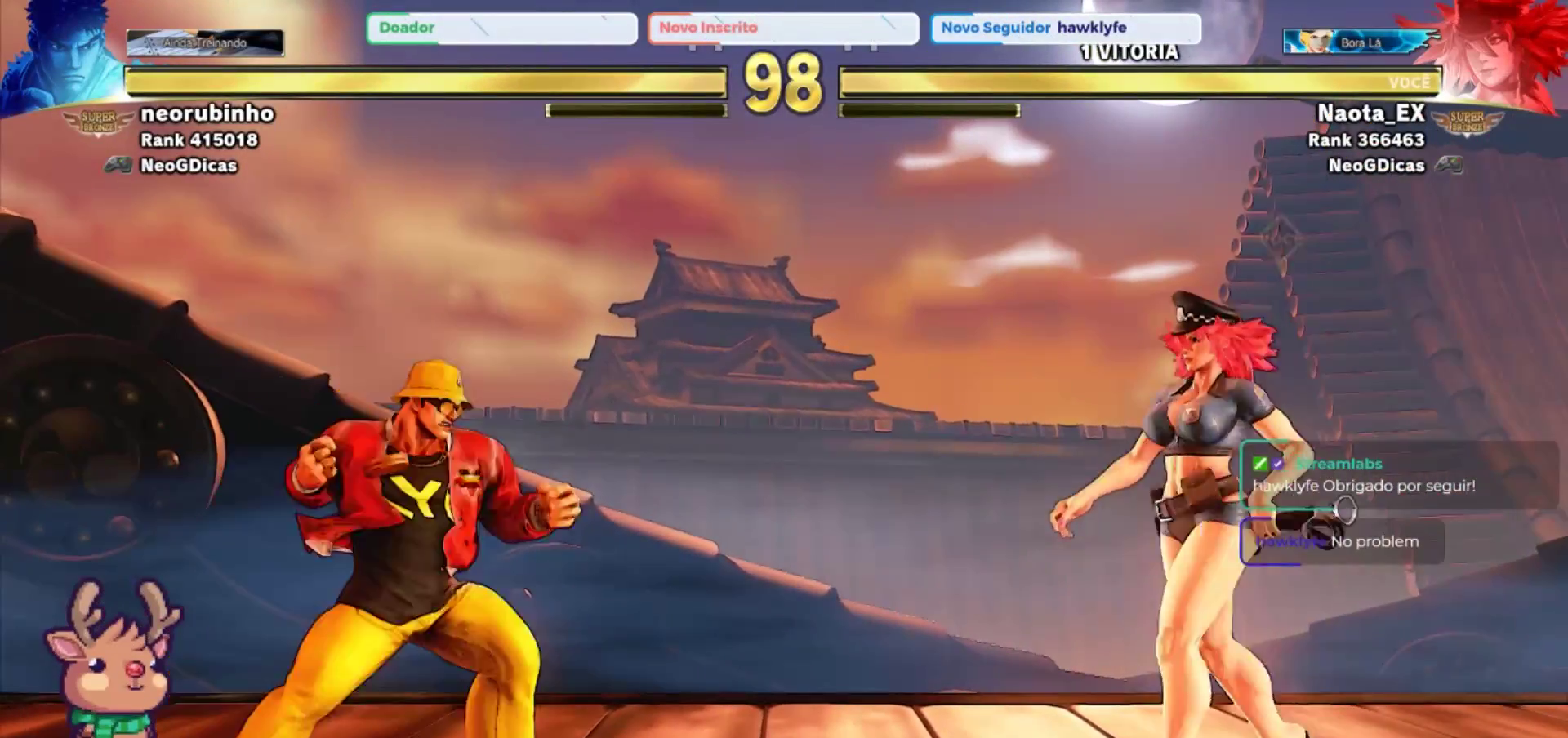
{"dt_ms": 500, "buttons": [], "left_stick": "center", "events": [[17, "left_stick", "right"], [383, "left_stick", "center"]]}
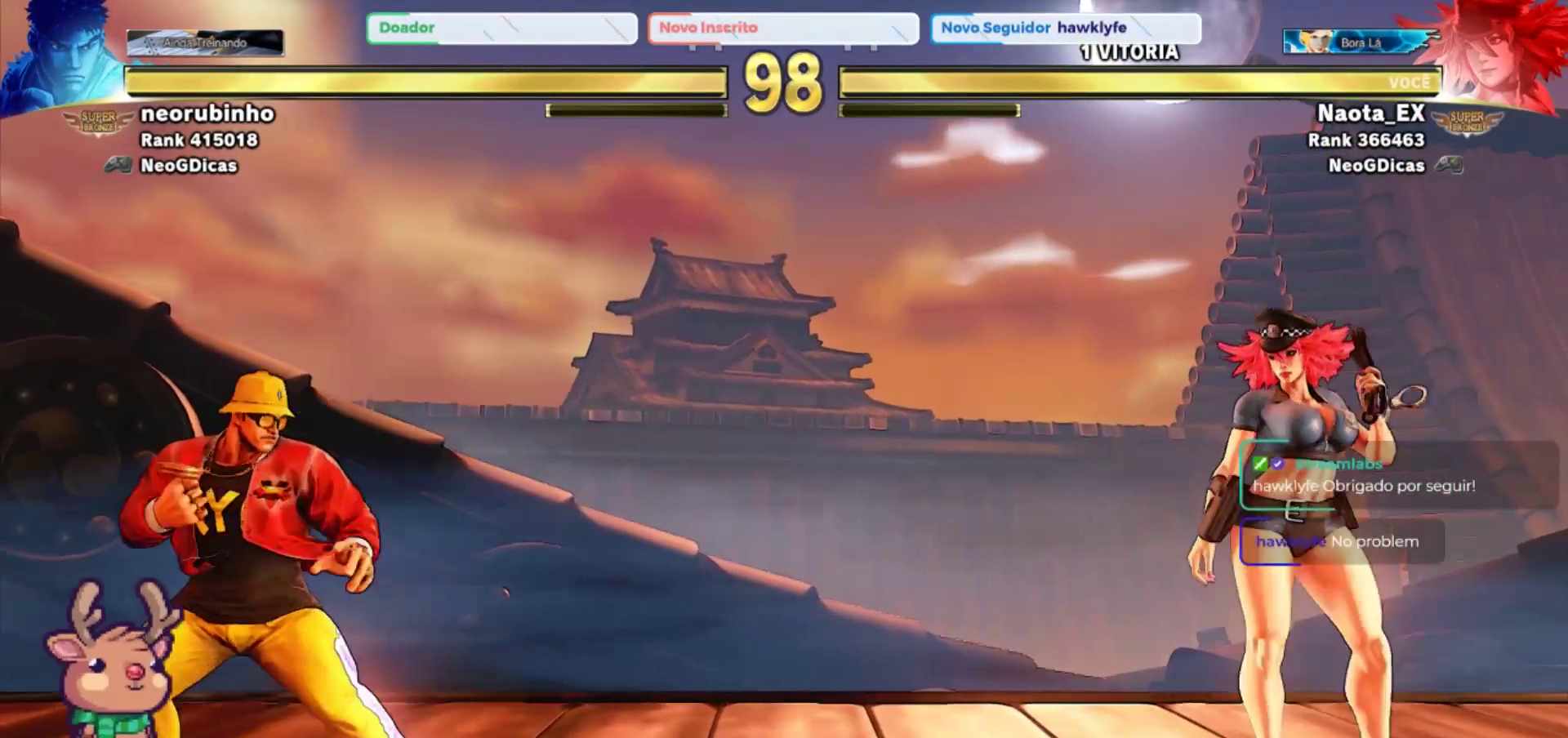
{"dt_ms": 500, "buttons": [], "left_stick": "center", "events": [[33, "left_stick", "left"], [150, "left_stick", "up-left"], [367, "left_stick", "center"]]}
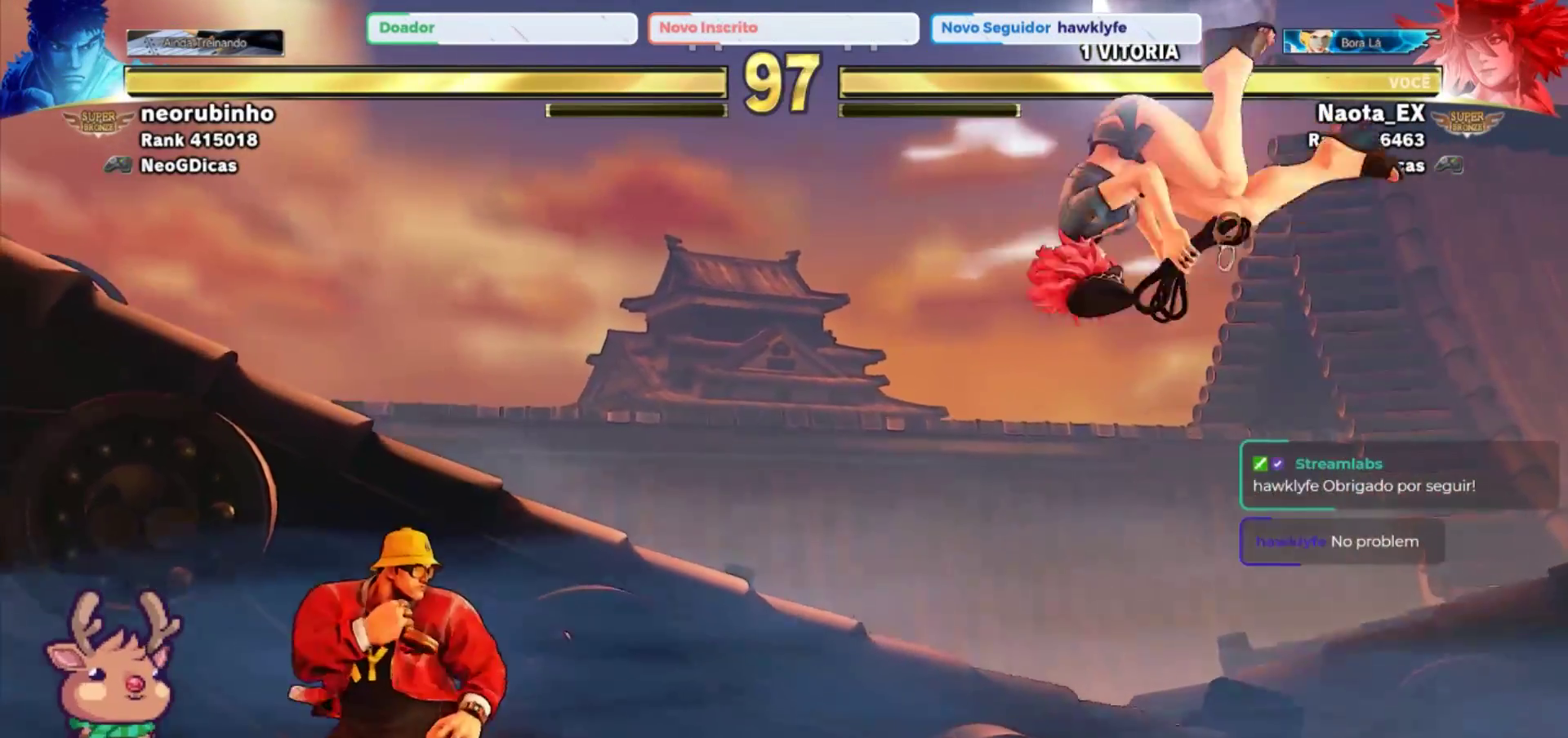
{"dt_ms": 500, "buttons": [], "left_stick": "down-right", "events": [[100, "R1", "down"], [200, "R1", "up"], [267, "left_stick", "right"], [317, "left_stick", "down-right"]]}
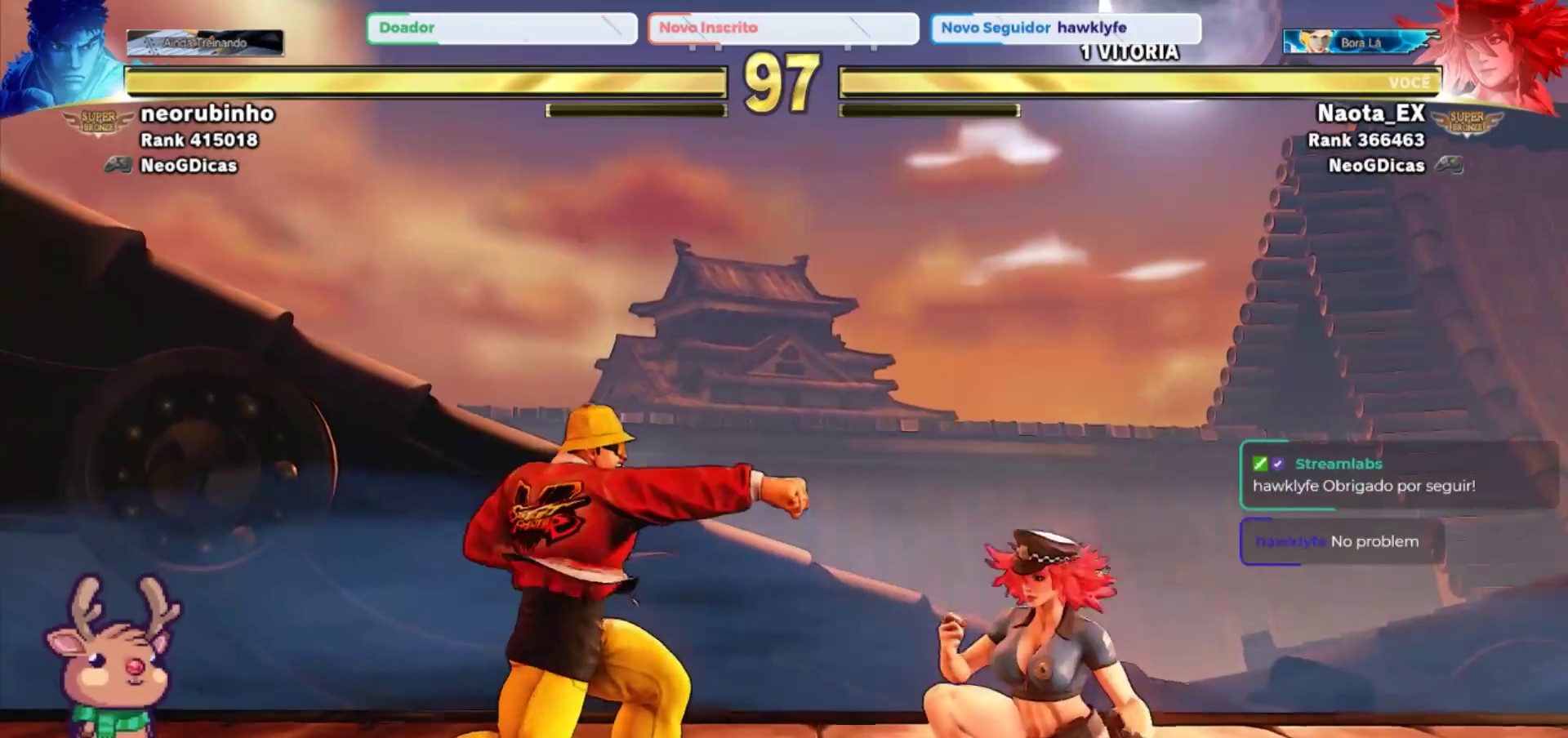
{"dt_ms": 500, "buttons": ["R2"], "left_stick": "down-right", "events": [[283, "R2", "down"], [400, "R2", "up"], [467, "R2", "down"]]}
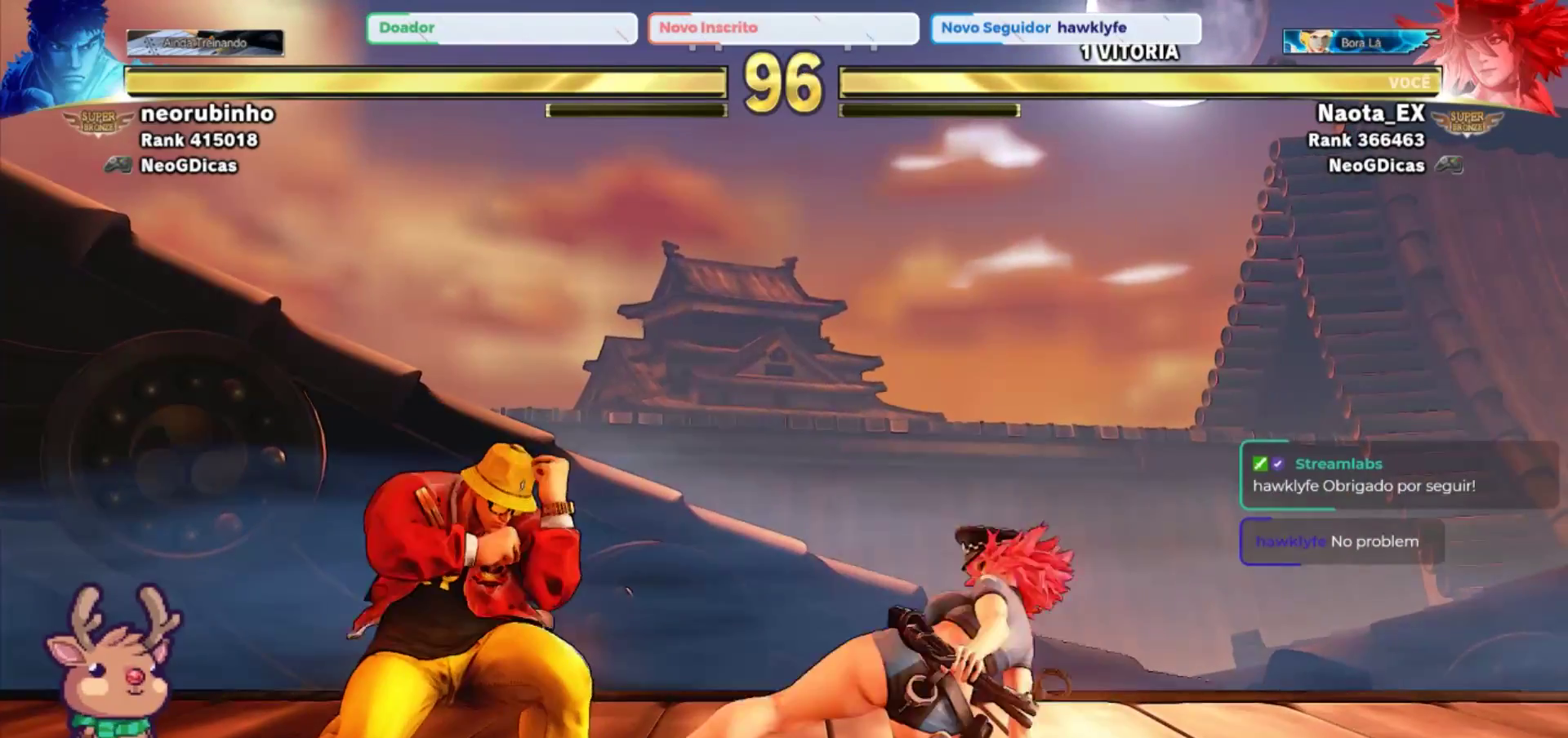
{"dt_ms": 1000, "buttons": [], "left_stick": "down-right", "events": [[83, "R2", "up"]]}
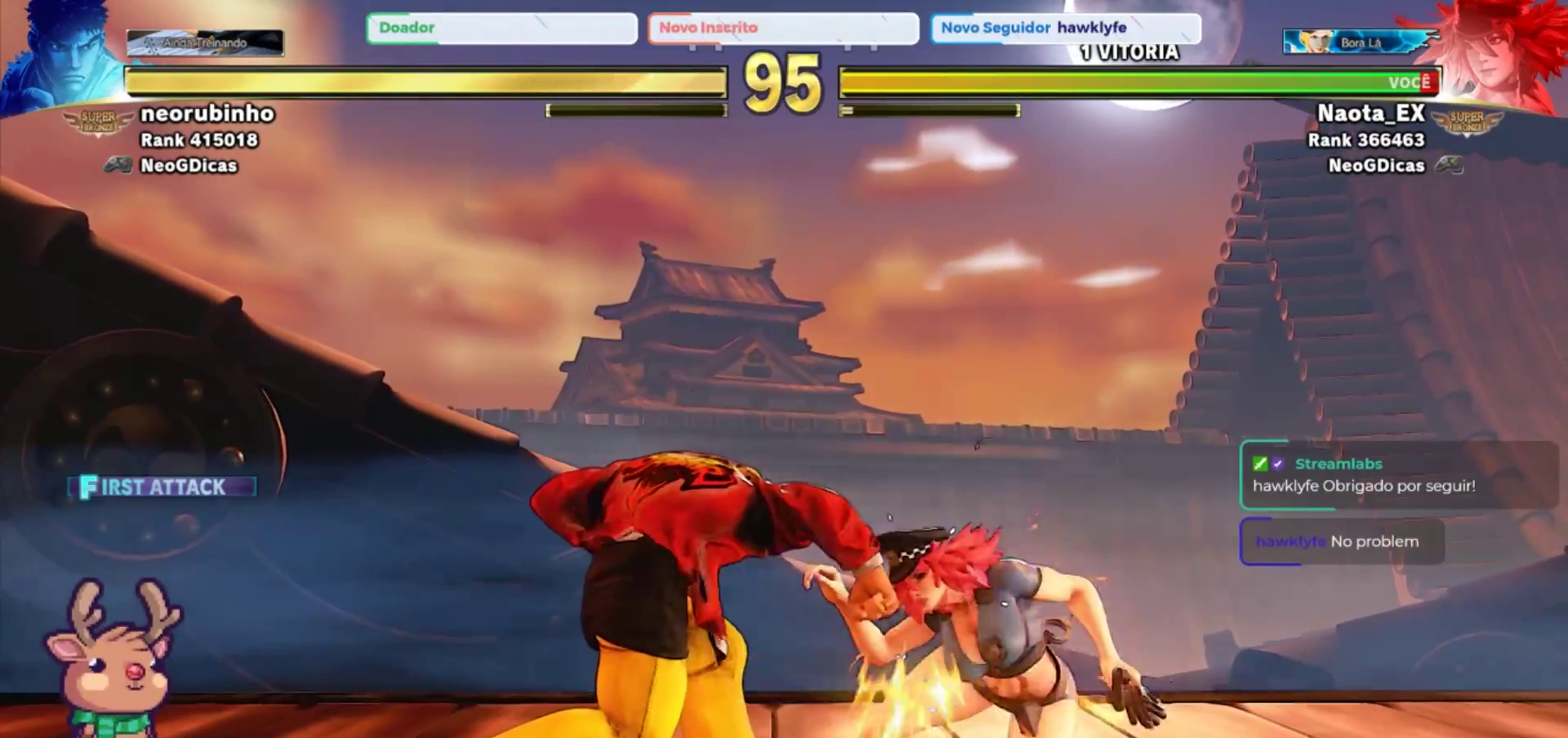
{"dt_ms": 500, "buttons": [], "left_stick": "up-left", "events": [[267, "left_stick", "left"], [333, "left_stick", "up-left"]]}
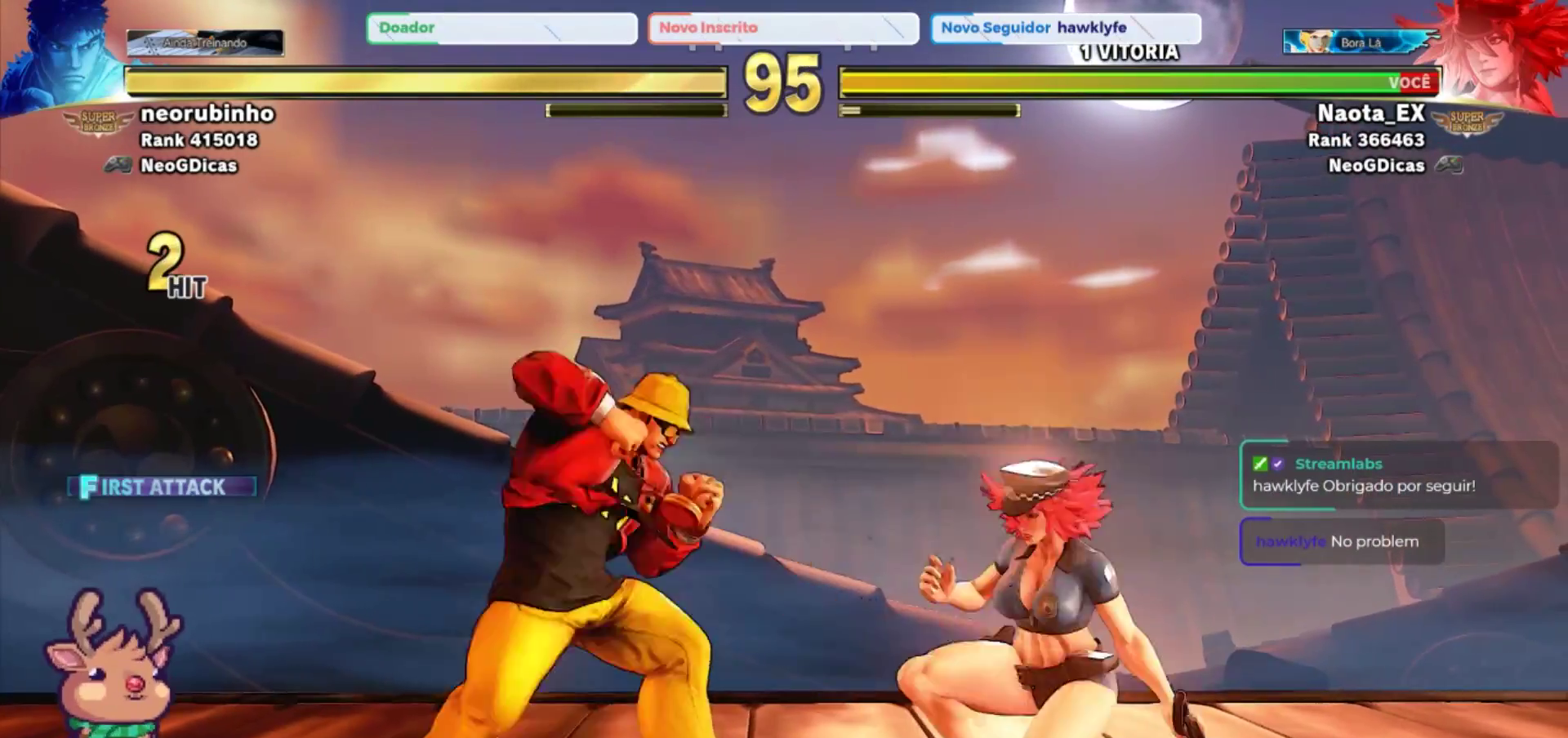
{"dt_ms": 500, "buttons": [], "left_stick": "center", "events": [[233, "R2", "down"], [267, "left_stick", "center"], [383, "R2", "up"]]}
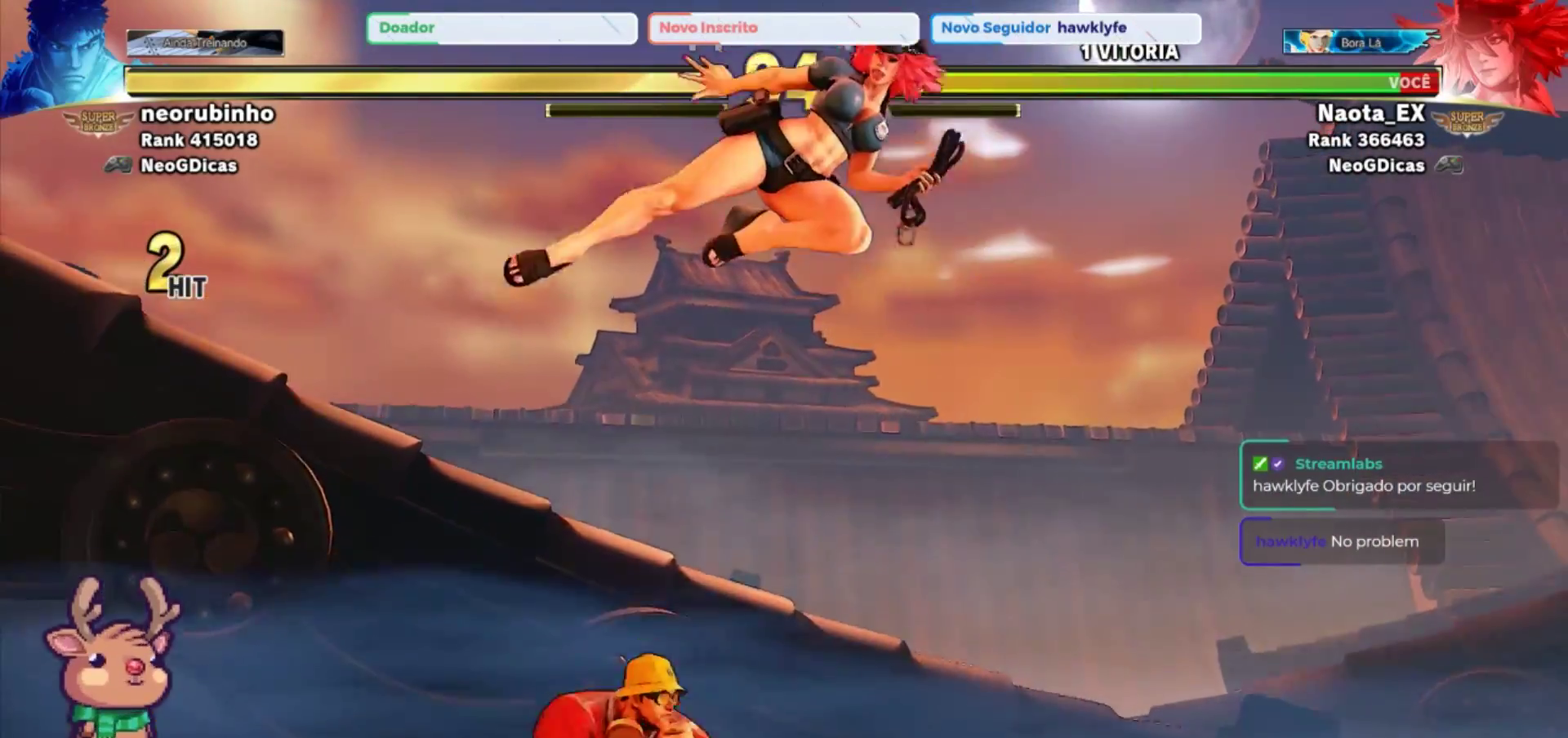
{"dt_ms": 500, "buttons": ["CROSS", "SQUARE"], "left_stick": "right"}
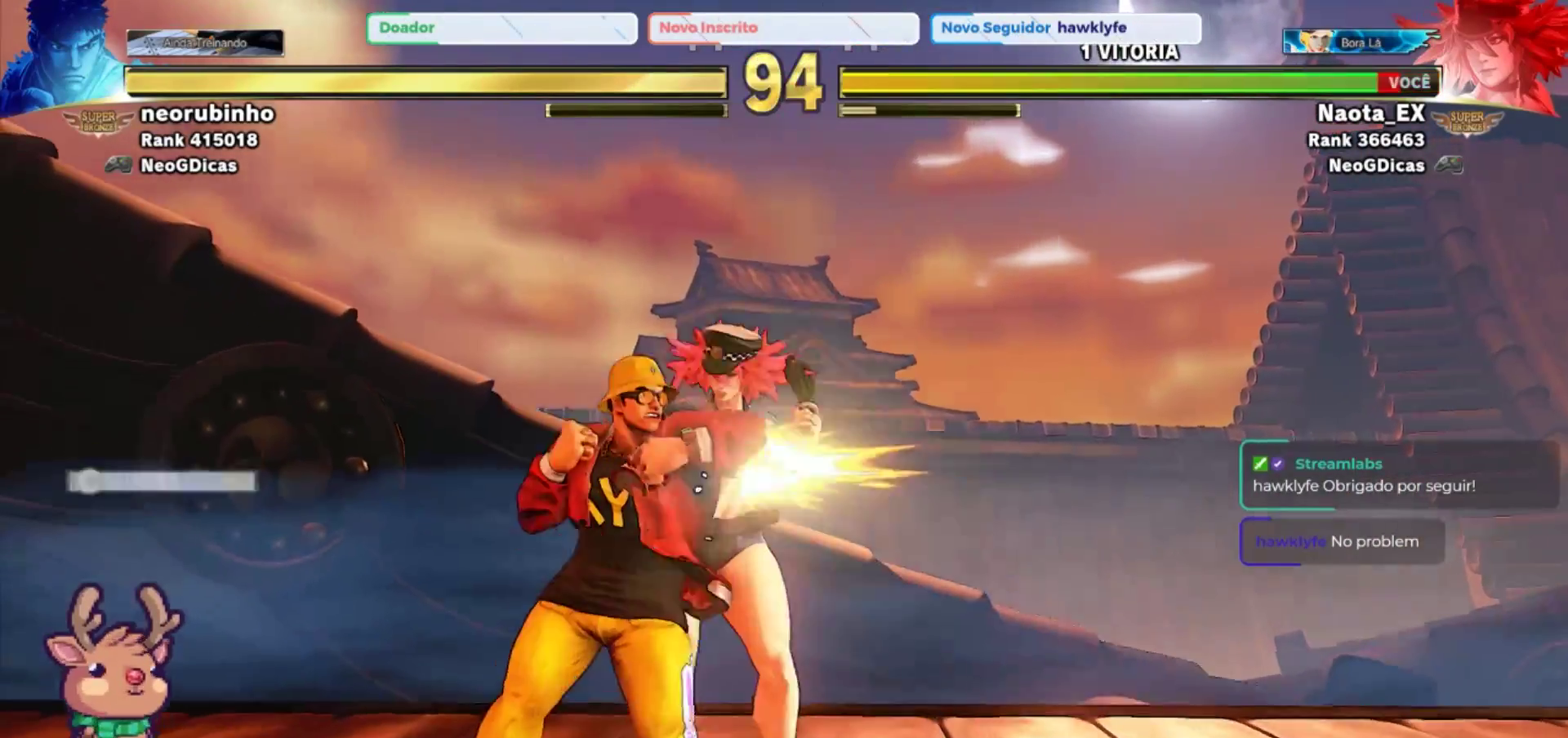
{"dt_ms": 500, "buttons": [], "left_stick": "down-right", "events": [[50, "SQUARE", "up"], [67, "CROSS", "up"], [317, "left_stick", "down-right"]]}
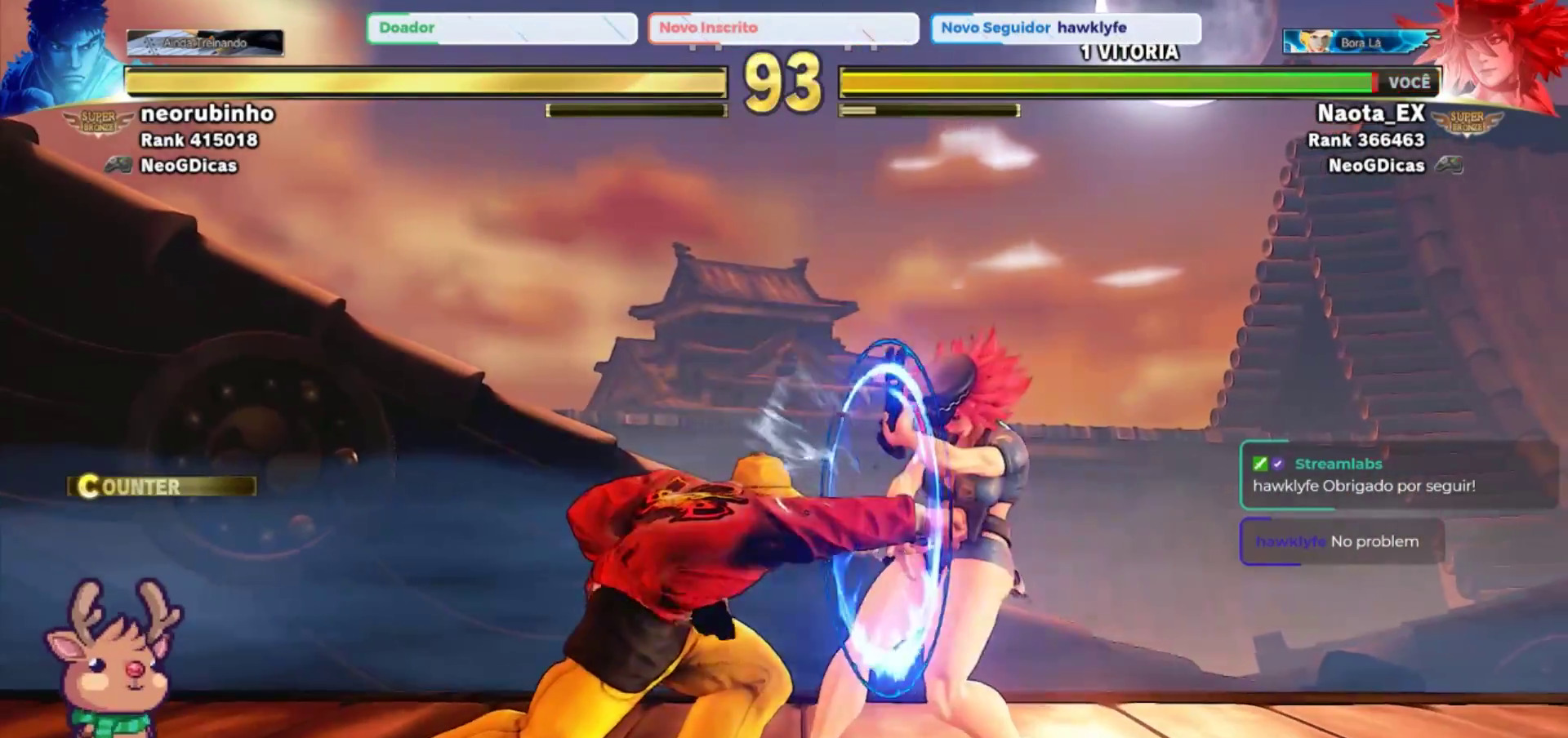
{"dt_ms": 500, "buttons": [], "left_stick": "down-right", "events": [[200, "R2", "down"], [300, "R2", "up"]]}
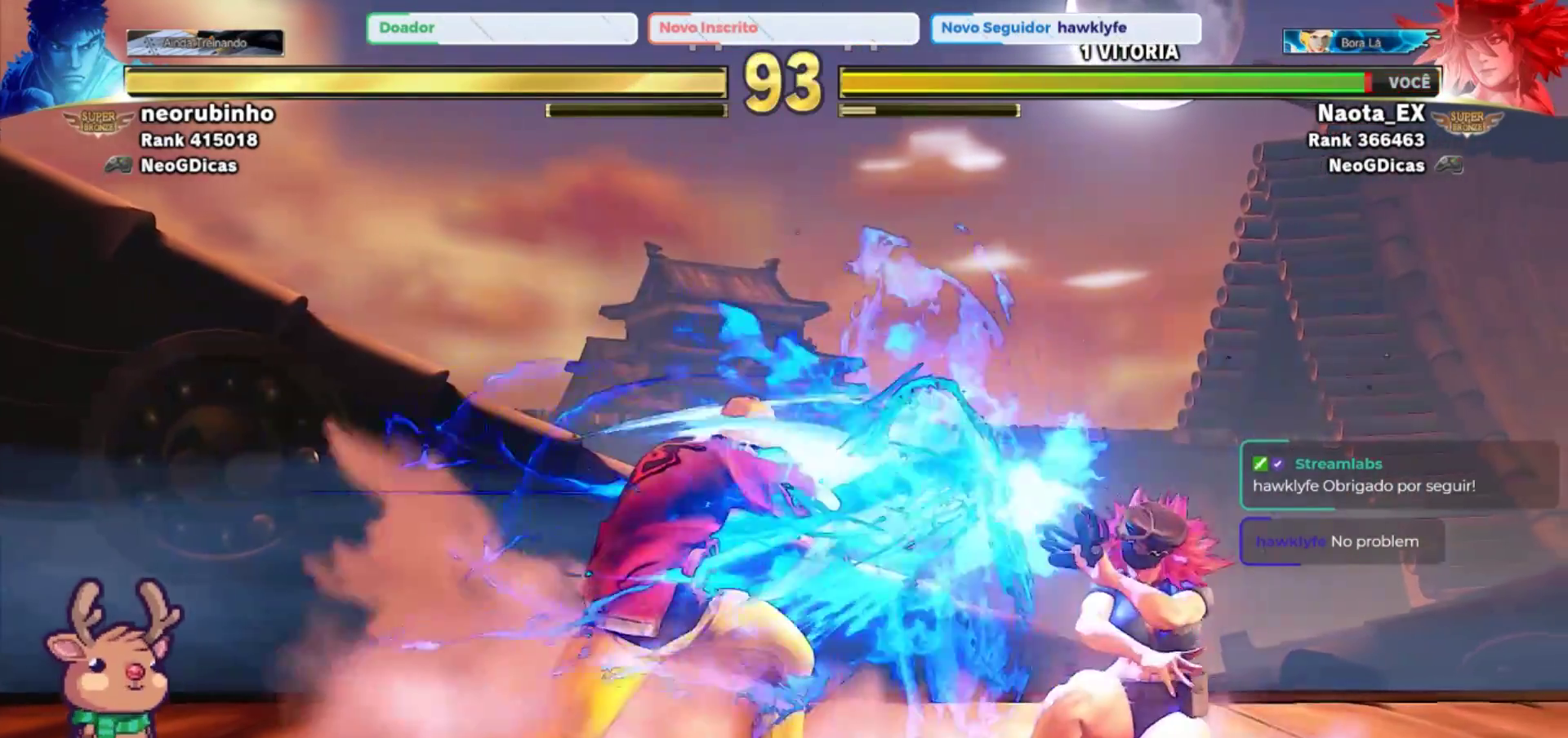
{"dt_ms": 500, "buttons": [], "left_stick": "down-right"}
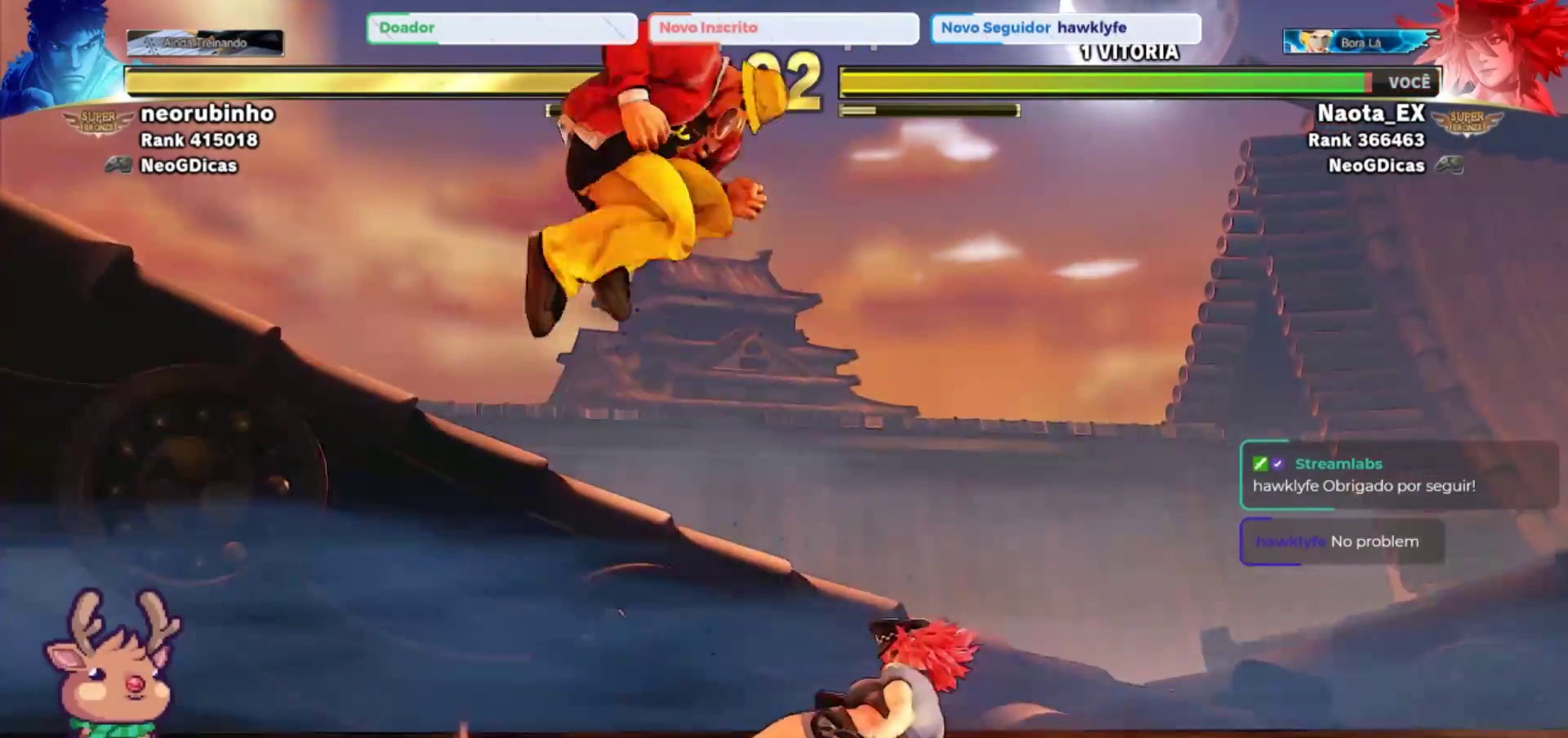
{"dt_ms": 500, "buttons": ["SQUARE"], "left_stick": "right", "events": [[217, "left_stick", "right"], [450, "SQUARE", "down"]]}
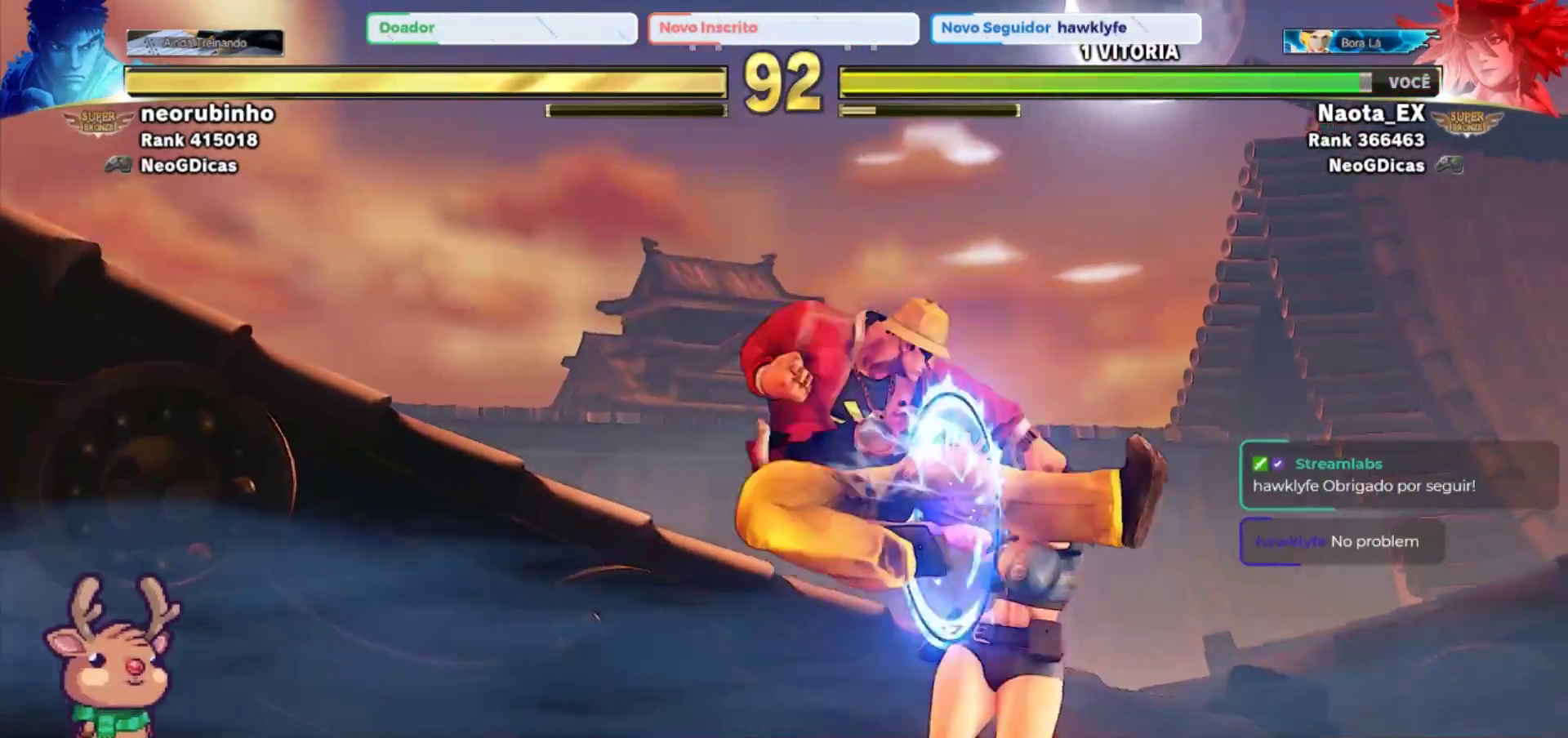
{"dt_ms": 500, "buttons": [], "left_stick": "down", "events": [[50, "SQUARE", "up"], [100, "left_stick", "down"], [117, "SQUARE", "down"], [217, "SQUARE", "up"], [267, "SQUARE", "down"], [317, "SQUARE", "up"]]}
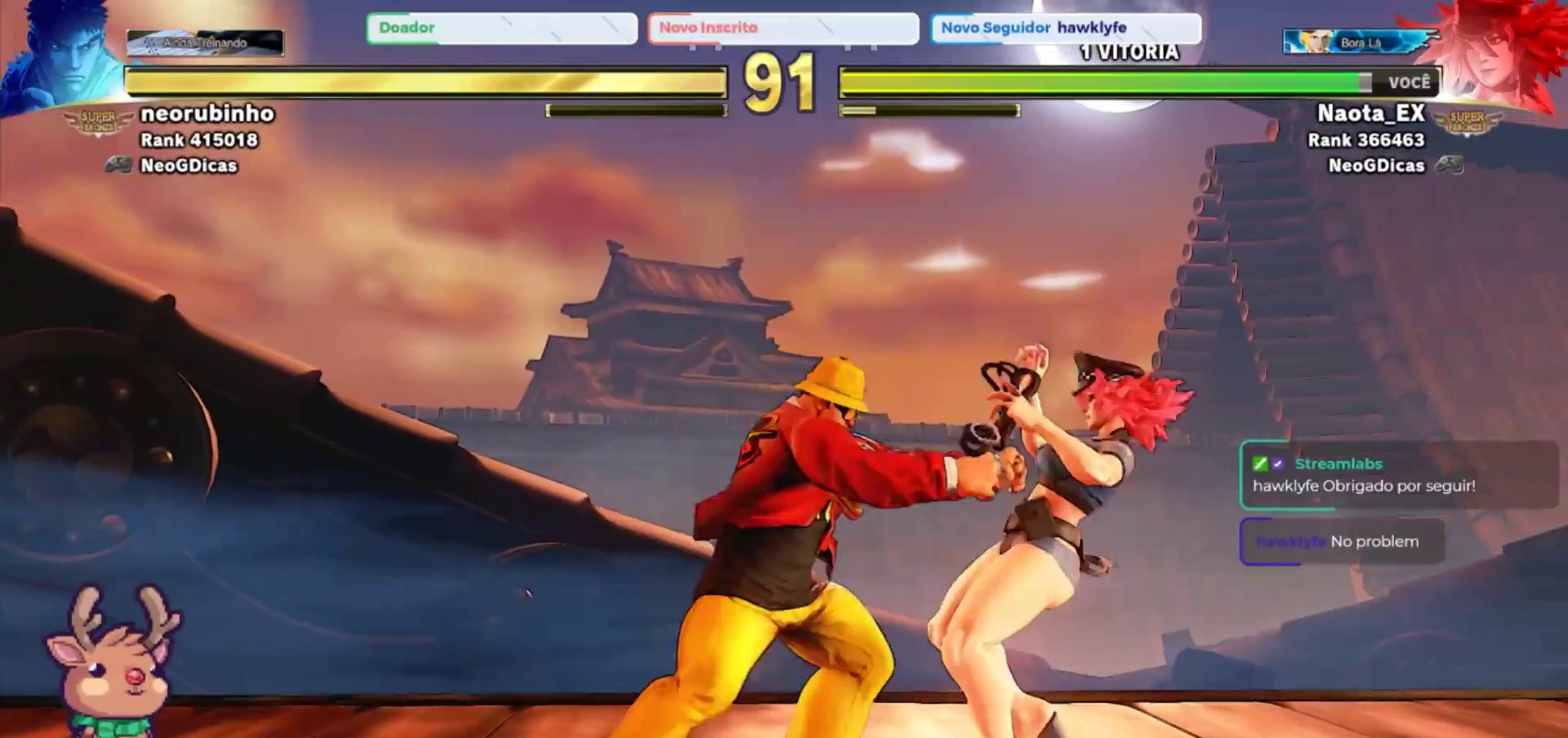
{"dt_ms": 500, "buttons": ["CROSS", "SQUARE"], "left_stick": "center", "events": [[350, "SQUARE", "down"], [400, "left_stick", "center"], [433, "CROSS", "down"]]}
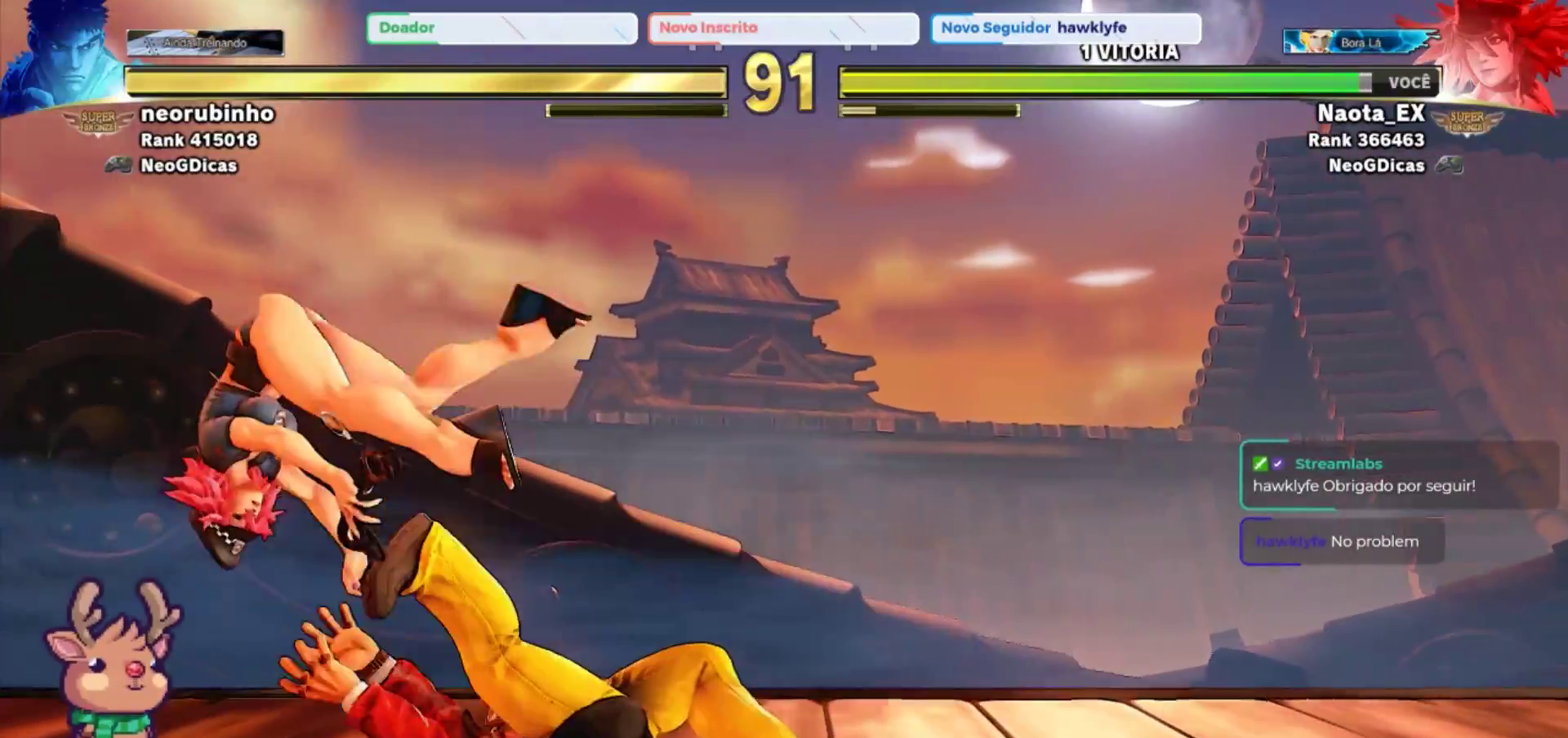
{"dt_ms": 500, "buttons": ["CROSS", "SQUARE"], "left_stick": "left", "events": [[33, "SQUARE", "up"], [67, "CROSS", "up"], [183, "left_stick", "left"], [400, "CROSS", "down"], [417, "SQUARE", "down"]]}